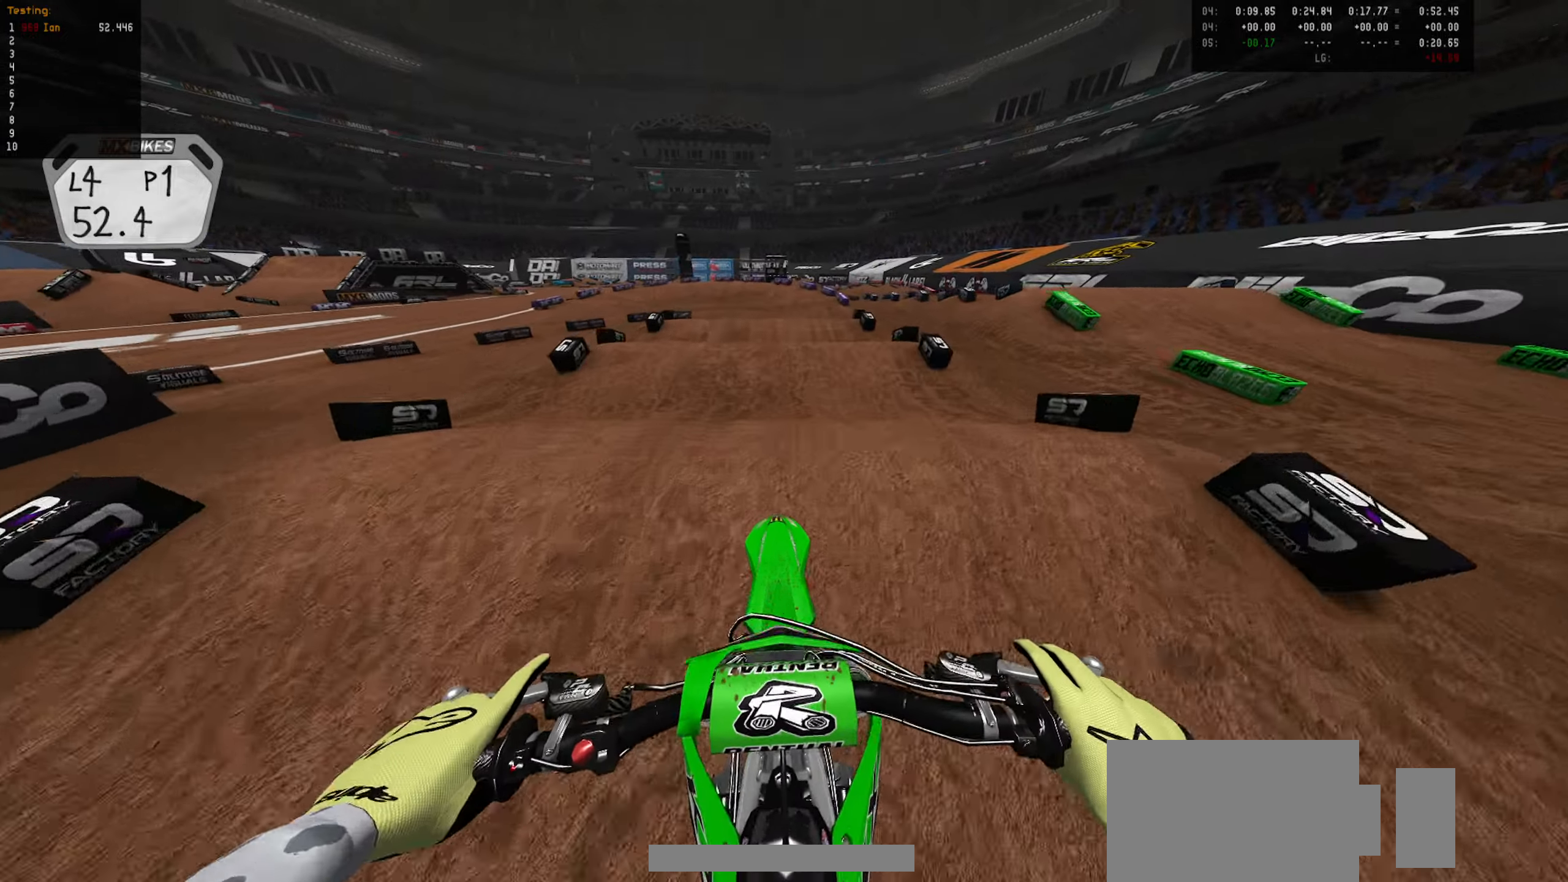
Gameplay with a controller (PlayStation layout); each line is a JSON object with the inputs held at the frame after it. "events" lists button and stick changes between this image and that frame as [ms after this image, input, new state], when the widget could be followed in between.
{"buttons": ["R2"], "left_stick": "down-left", "right_stick": "center", "events": [[117, "R2", "up"], [200, "left_stick", "down"], [383, "left_stick", "down-left"], [433, "R2", "down"]]}
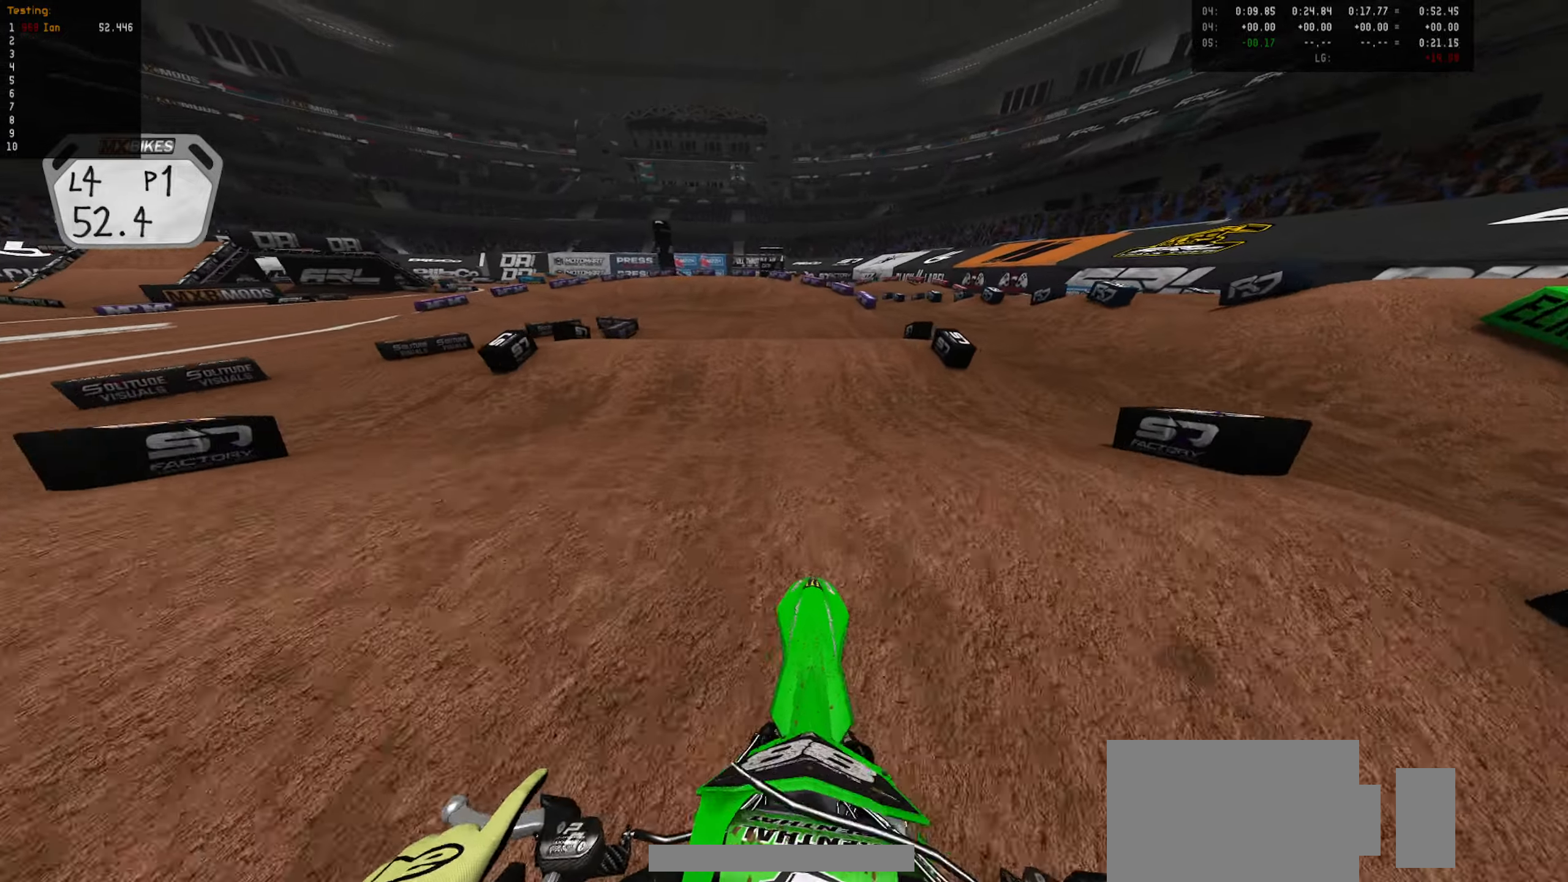
{"buttons": [], "left_stick": "down-right", "right_stick": "center", "events": [[117, "R2", "up"], [117, "left_stick", "down"], [200, "L1", "down"], [283, "L1", "up"], [300, "left_stick", "down-right"], [367, "L1", "down"], [467, "L1", "up"]]}
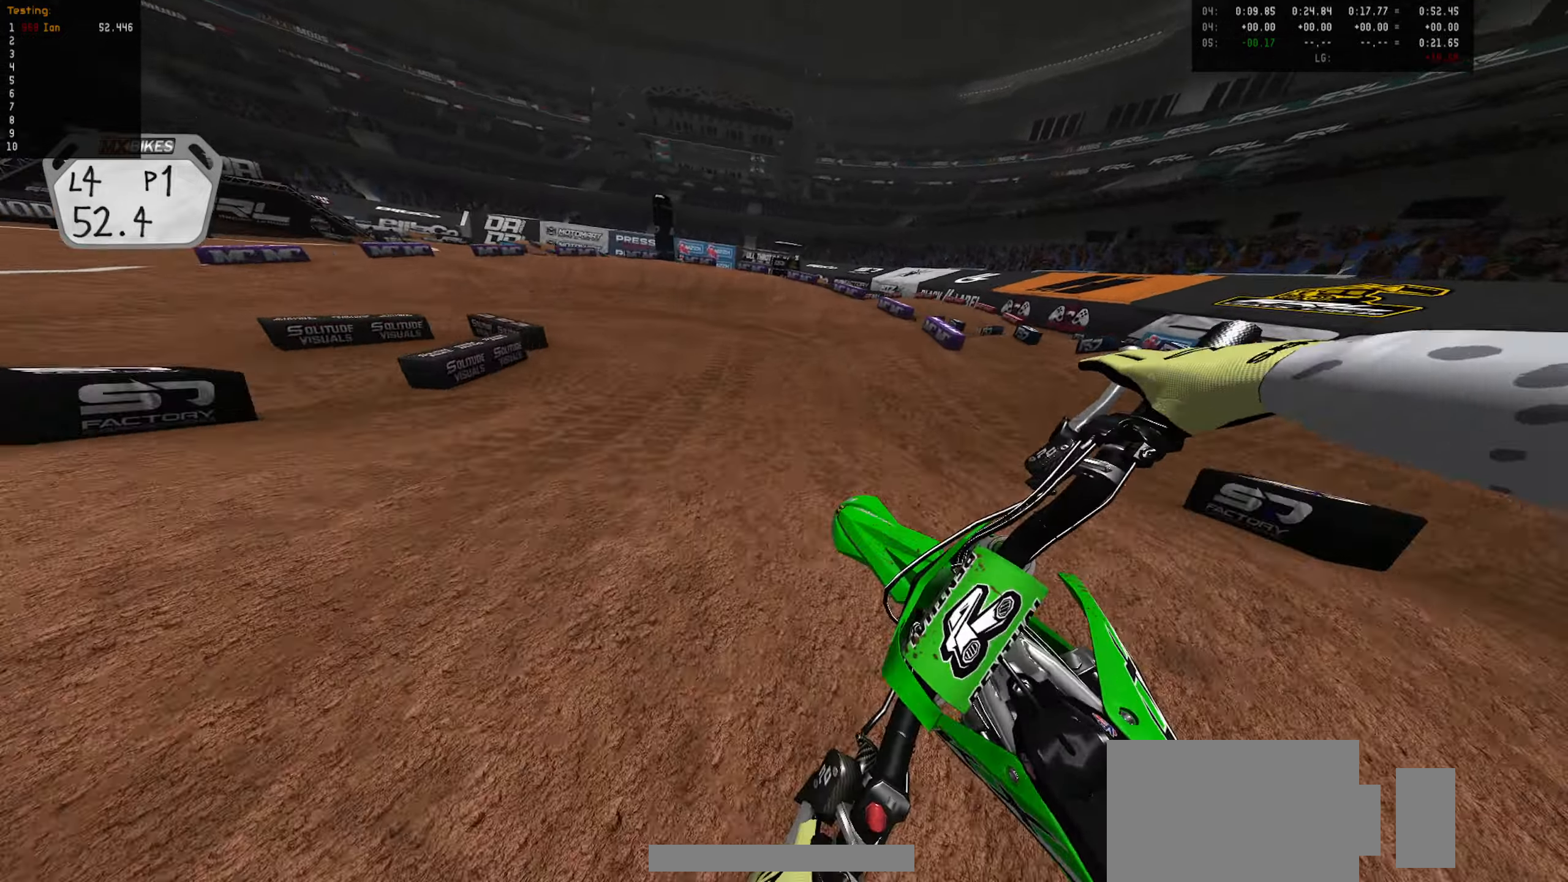
{"buttons": [], "left_stick": "down-left", "right_stick": "center", "events": [[33, "left_stick", "center"], [250, "R2", "down"], [333, "CIRCLE", "down"], [383, "R2", "up"], [433, "CIRCLE", "up"], [500, "left_stick", "down-left"]]}
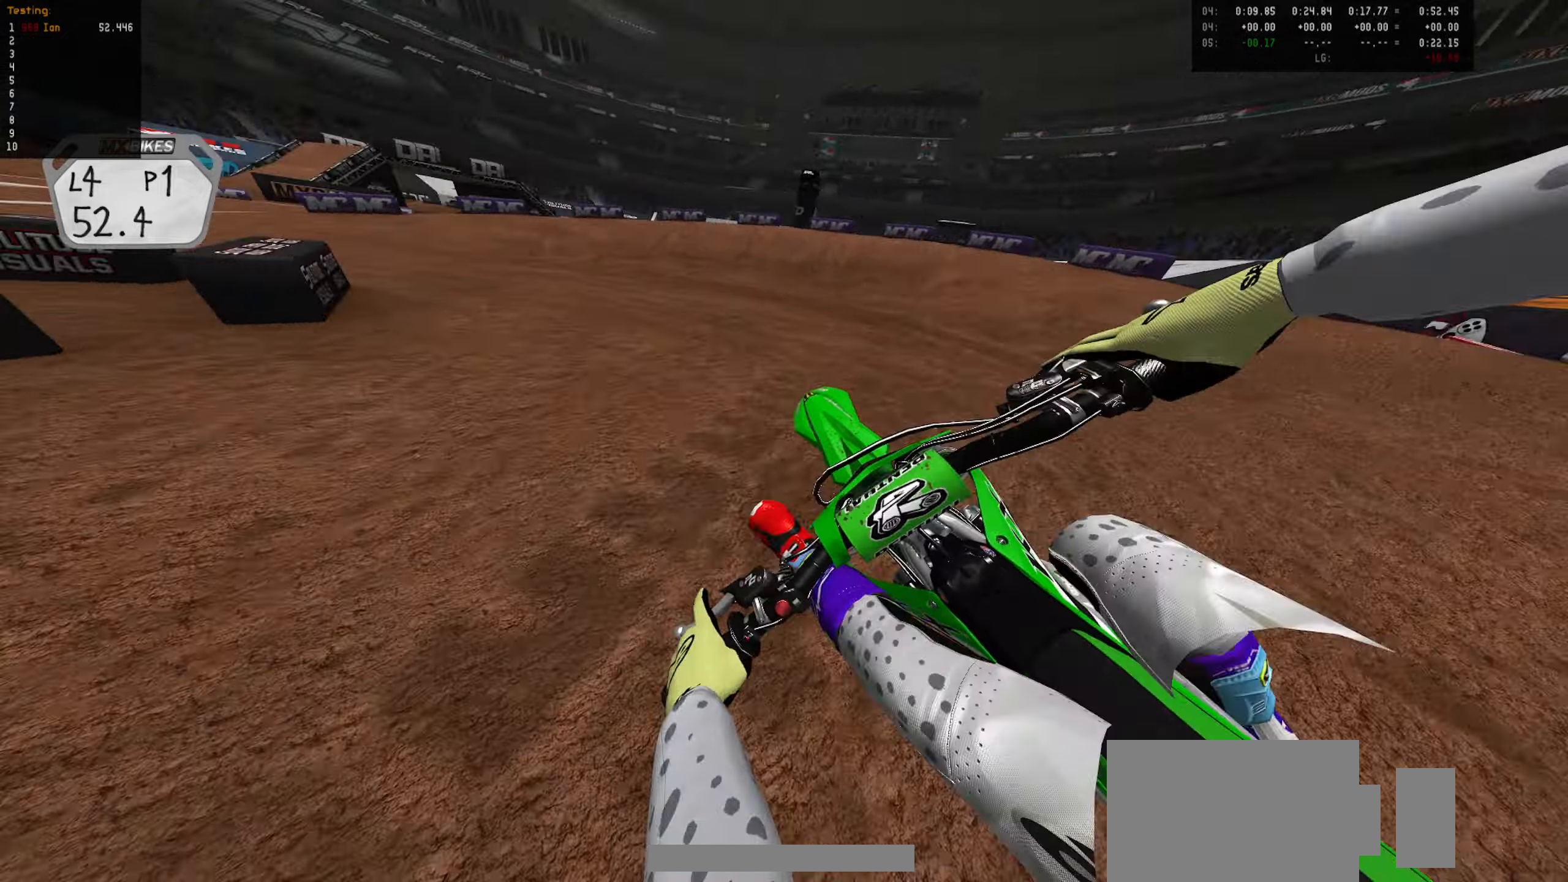
{"buttons": [], "left_stick": "down-left", "right_stick": "center", "events": [[300, "left_stick", "center"], [450, "left_stick", "down-left"]]}
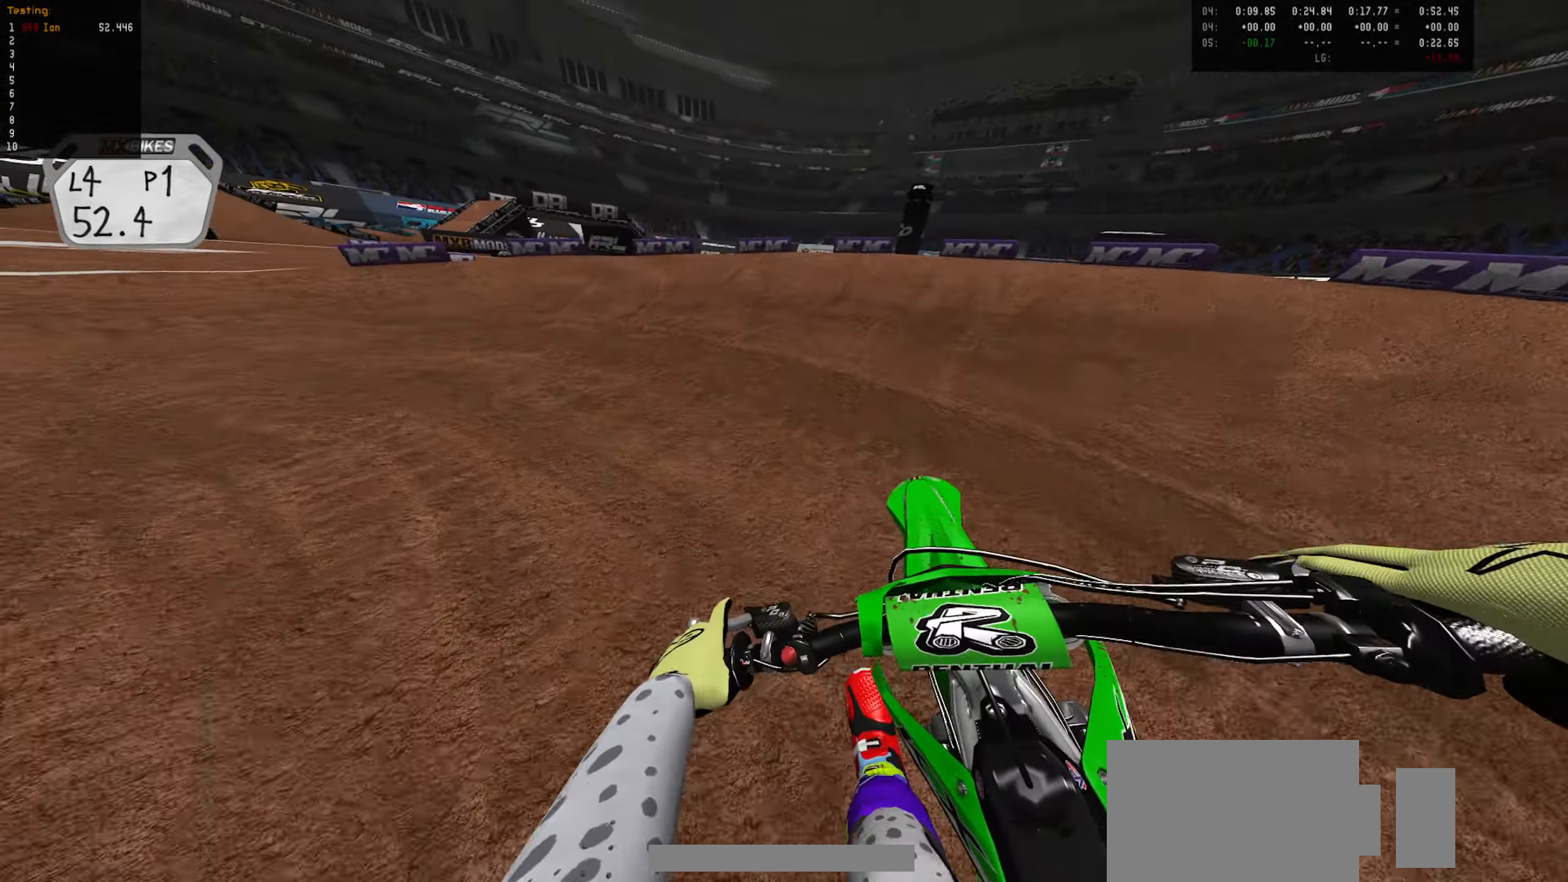
{"buttons": ["R2"], "left_stick": "center", "right_stick": "center", "events": [[83, "left_stick", "center"], [167, "left_stick", "down-left"], [200, "R2", "down"], [300, "R2", "up"], [400, "R2", "down"], [500, "left_stick", "center"]]}
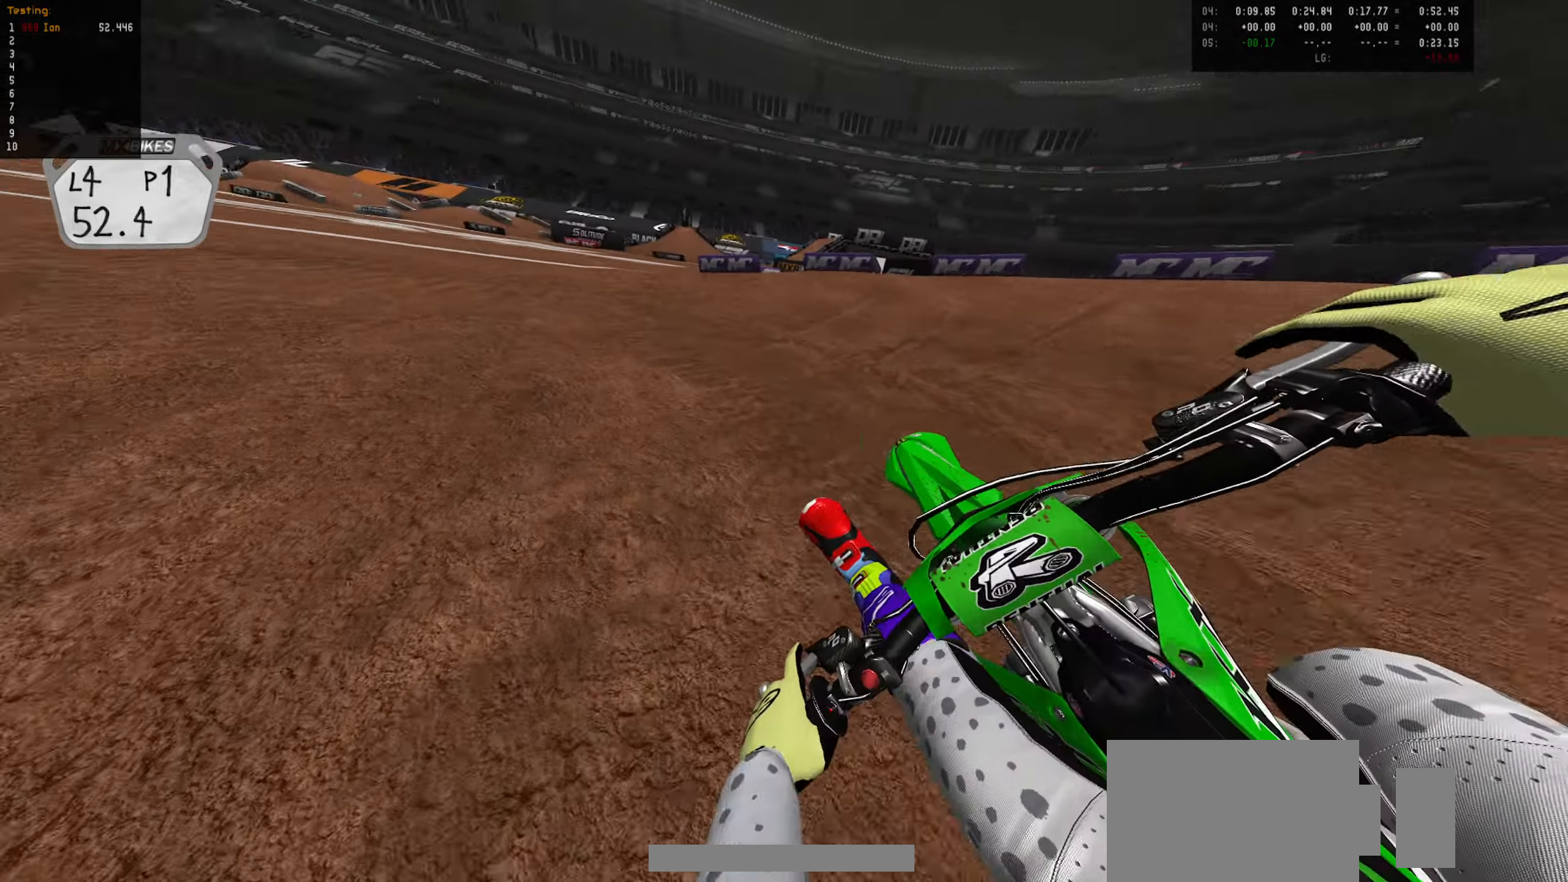
{"buttons": ["R2"], "left_stick": "center", "right_stick": "center", "events": [[117, "left_stick", "down-left"], [233, "left_stick", "center"], [367, "left_stick", "down-left"], [467, "left_stick", "center"]]}
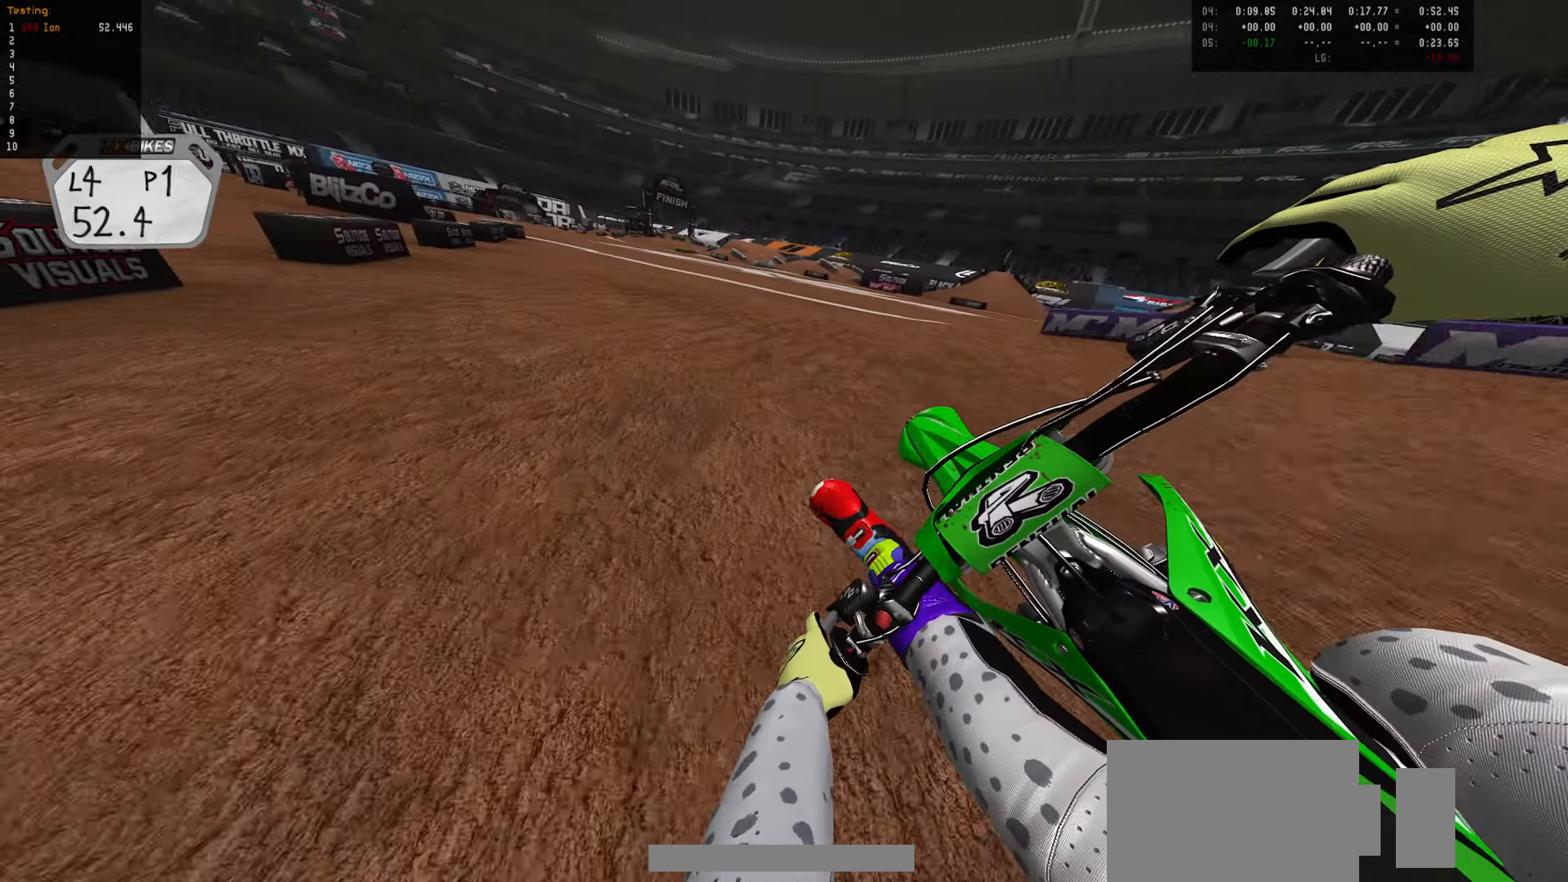
{"buttons": ["R2"], "left_stick": "down", "right_stick": "center", "events": [[117, "left_stick", "down-left"], [250, "left_stick", "center"], [333, "R2", "up"], [400, "left_stick", "down"], [483, "R2", "down"]]}
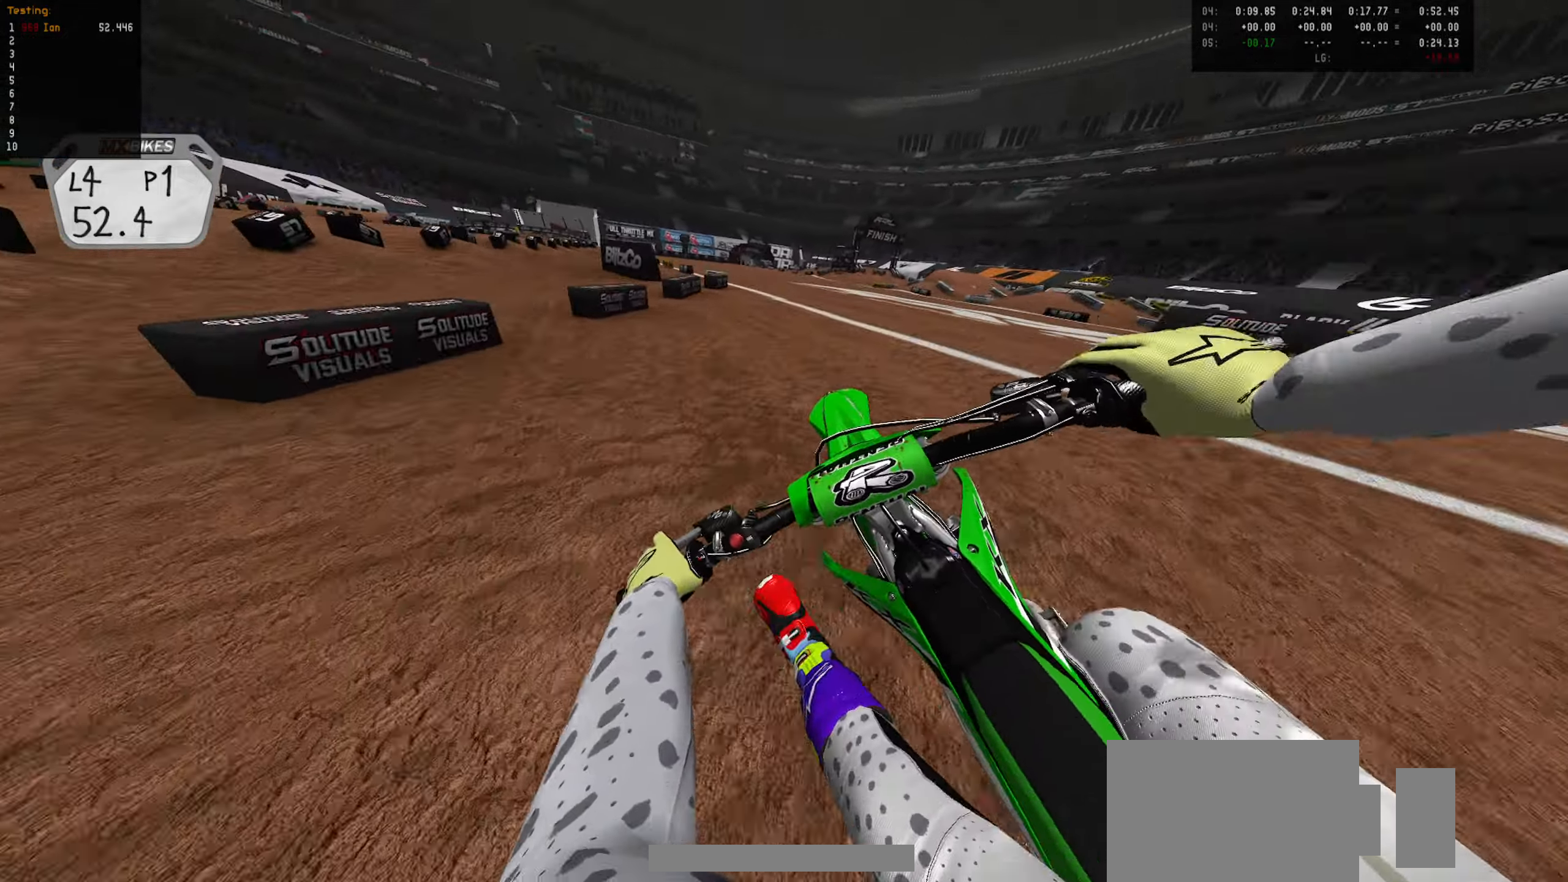
{"buttons": [], "left_stick": "right", "right_stick": "center", "events": [[33, "left_stick", "down-right"], [167, "left_stick", "center"], [433, "left_stick", "right"], [483, "R2", "up"]]}
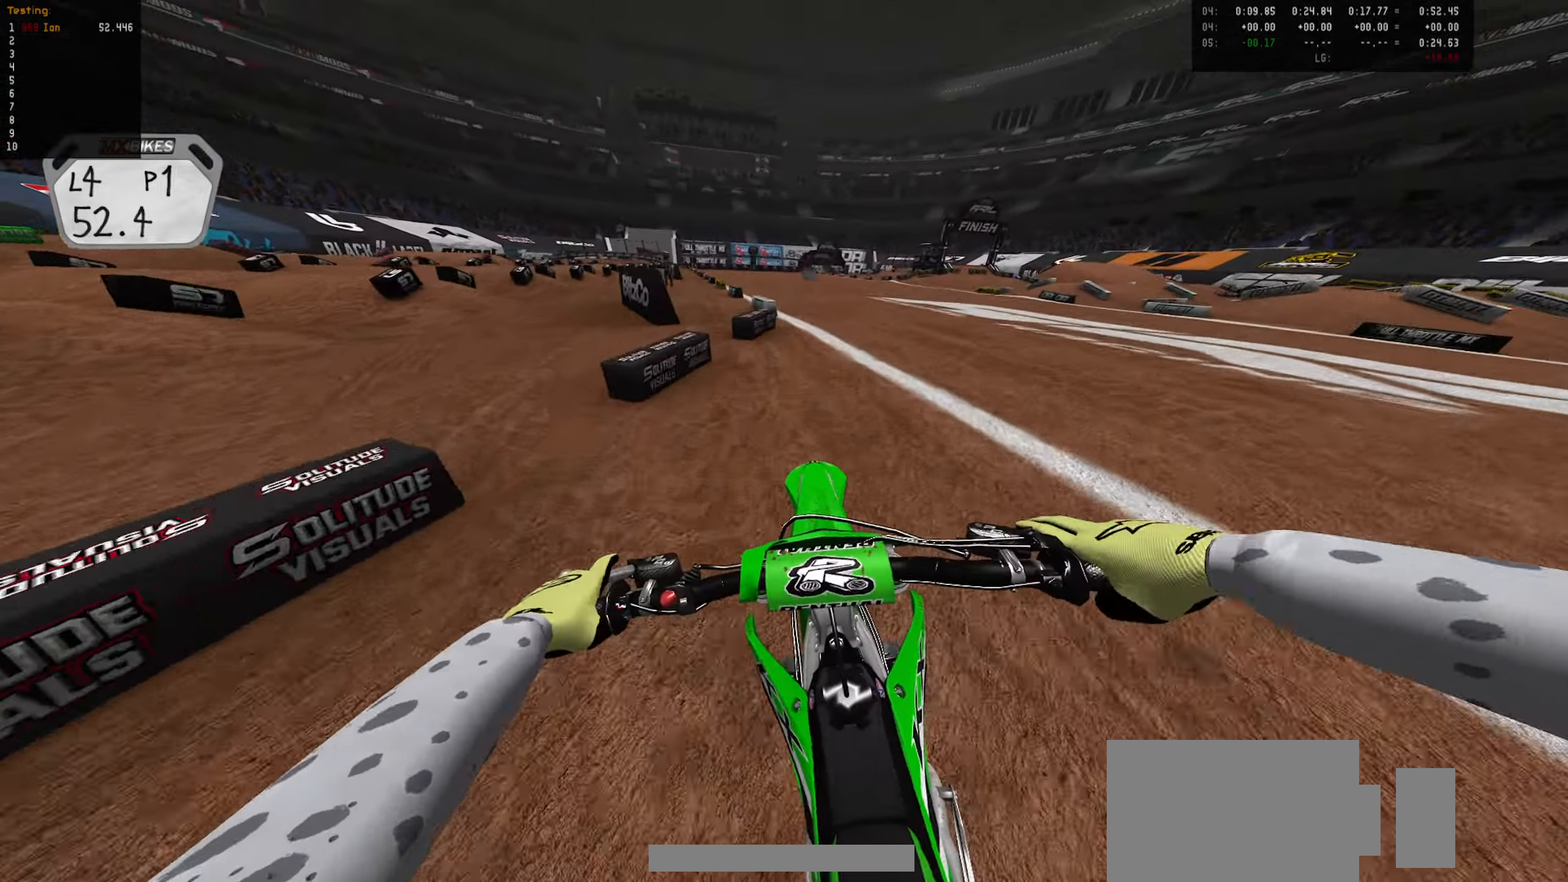
{"buttons": ["R2"], "left_stick": "down-right", "right_stick": "center", "events": [[33, "left_stick", "center"], [67, "R1", "down"], [117, "R1", "up"], [117, "R2", "down"], [167, "left_stick", "right"], [250, "left_stick", "center"], [450, "left_stick", "down-right"]]}
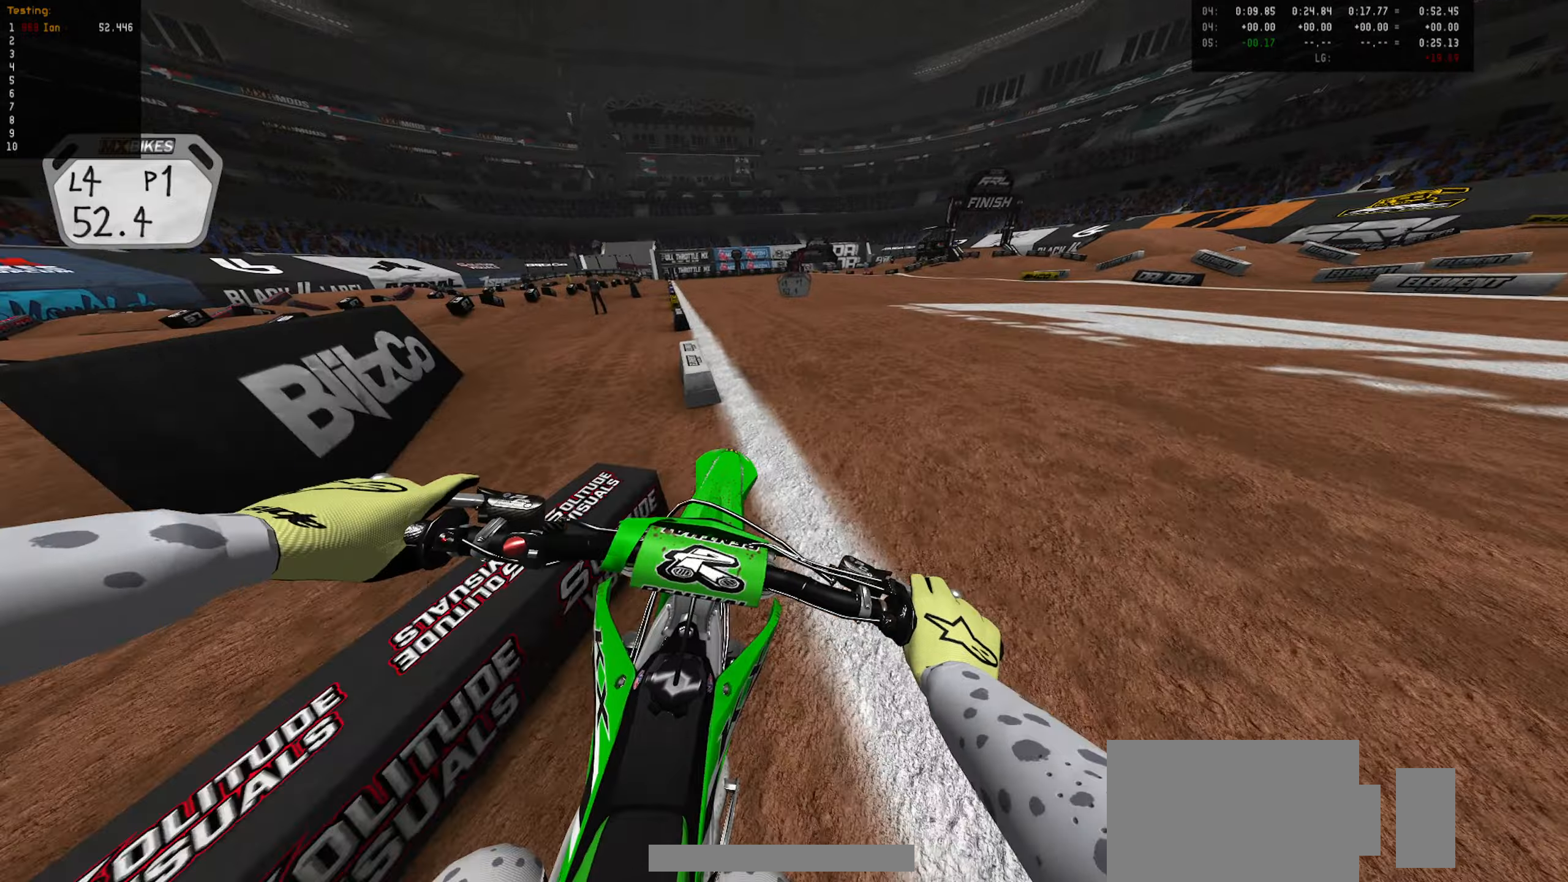
{"buttons": ["R2"], "left_stick": "down-right", "right_stick": "center", "events": [[67, "left_stick", "center"], [200, "left_stick", "down-right"], [350, "left_stick", "center"], [484, "left_stick", "down-right"]]}
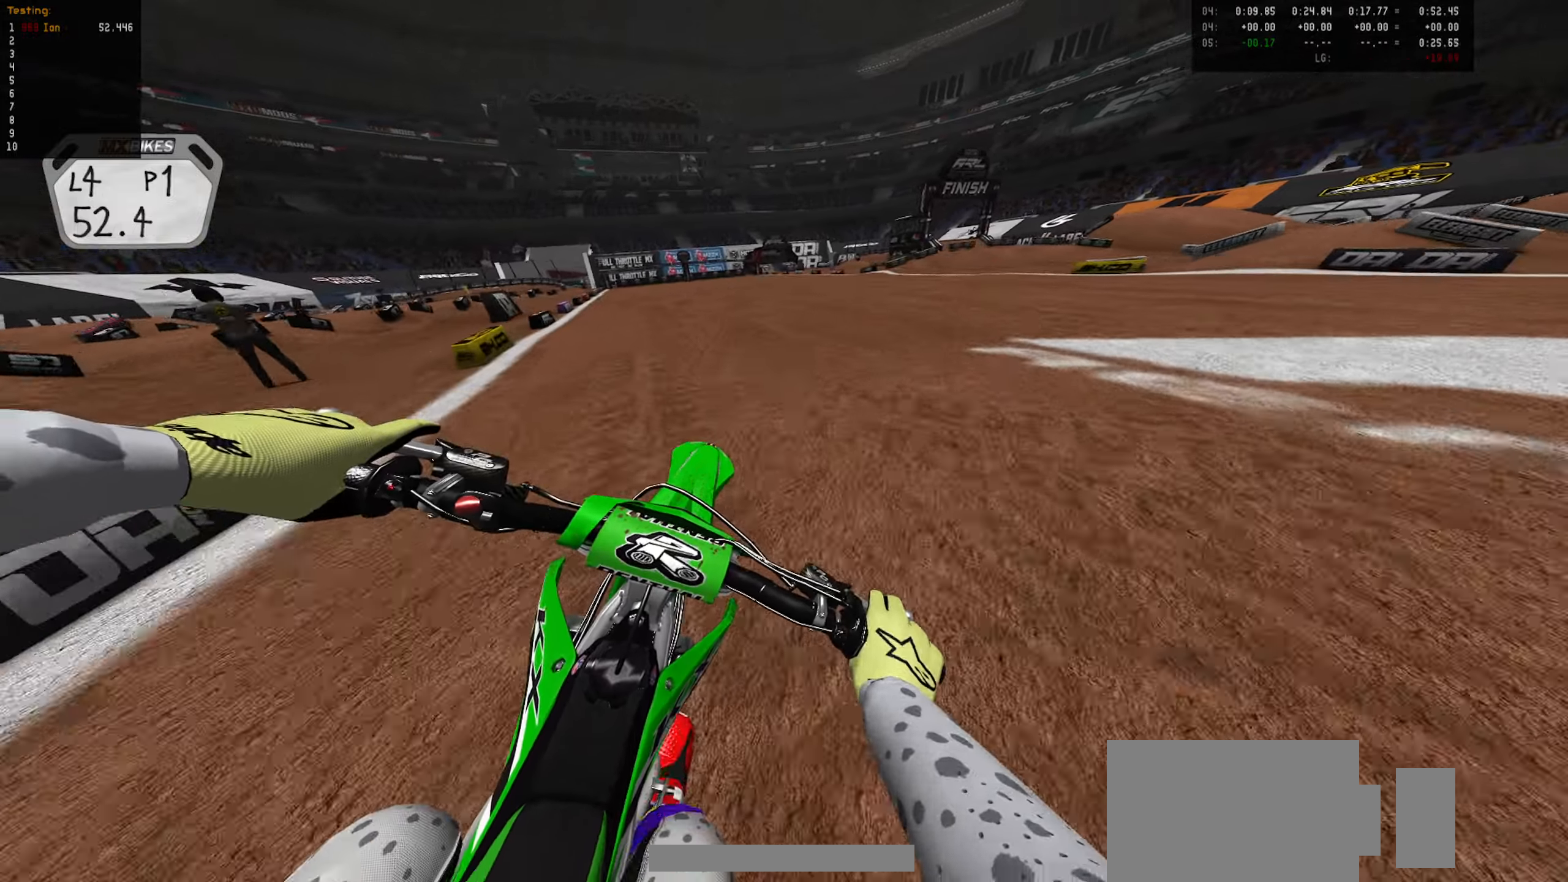
{"buttons": [], "left_stick": "down-right", "right_stick": "center", "events": [[67, "R2", "up"], [150, "L1", "down"], [217, "L1", "up"], [284, "R2", "down"], [434, "R2", "up"]]}
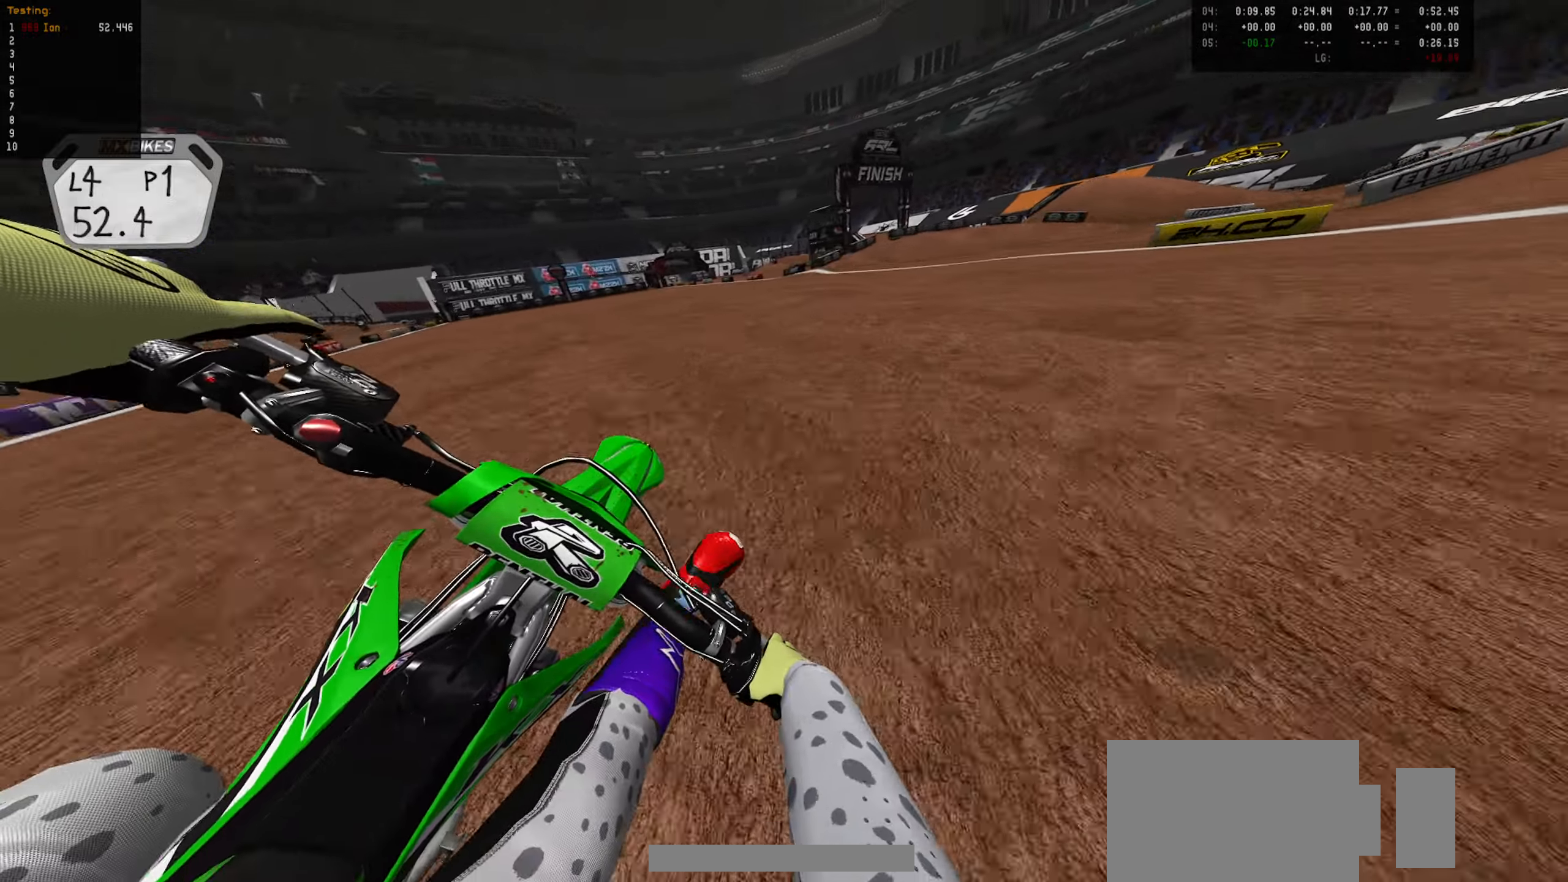
{"buttons": [], "left_stick": "down-right", "right_stick": "center", "events": []}
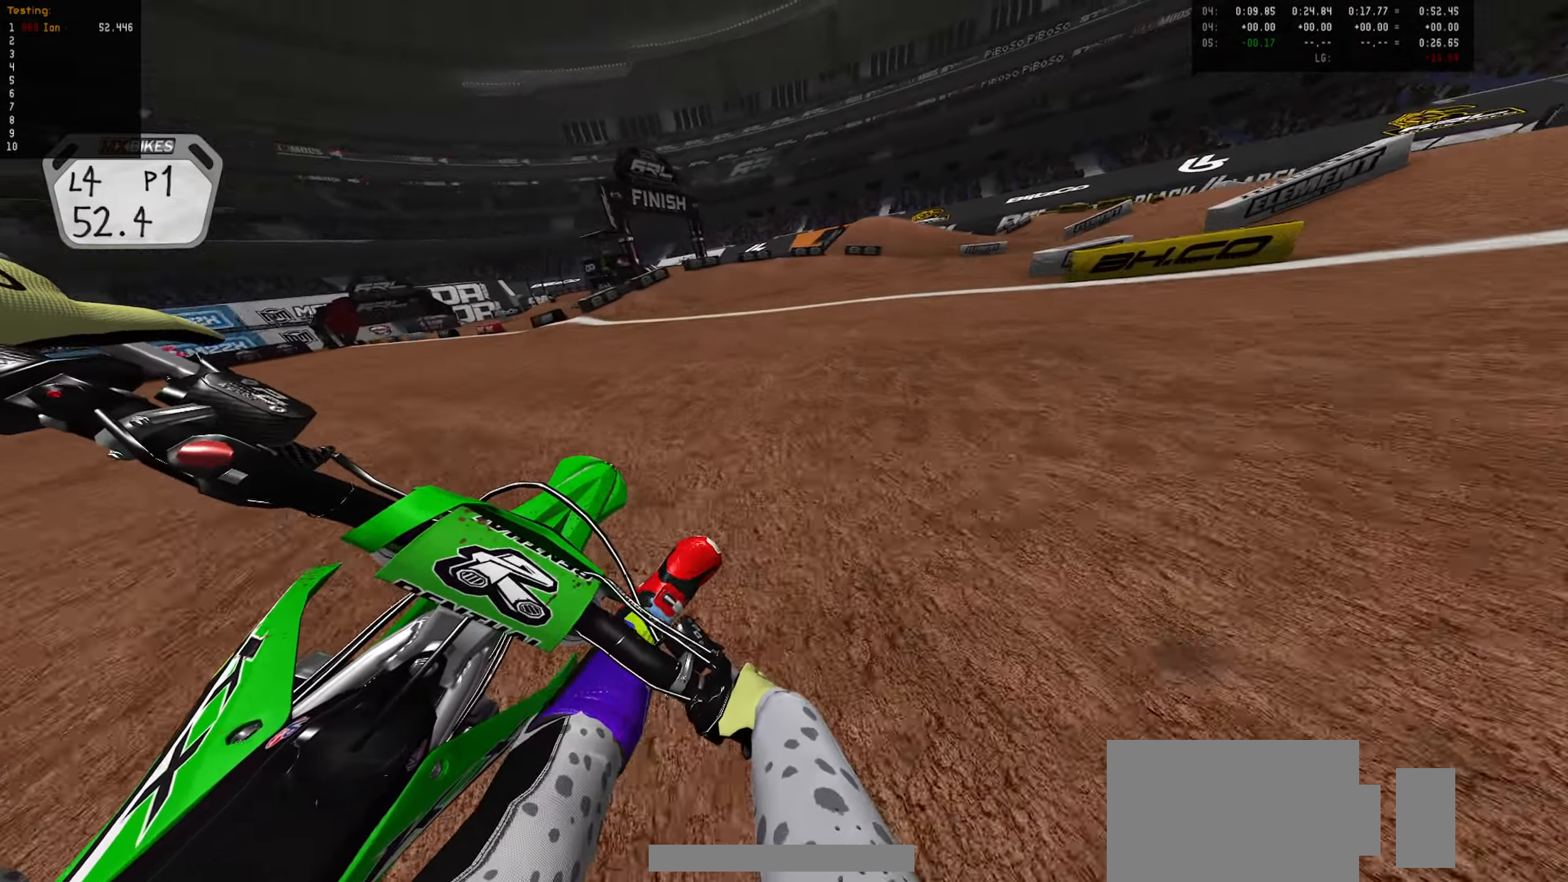
{"buttons": [], "left_stick": "center", "right_stick": "center", "events": [[450, "left_stick", "center"]]}
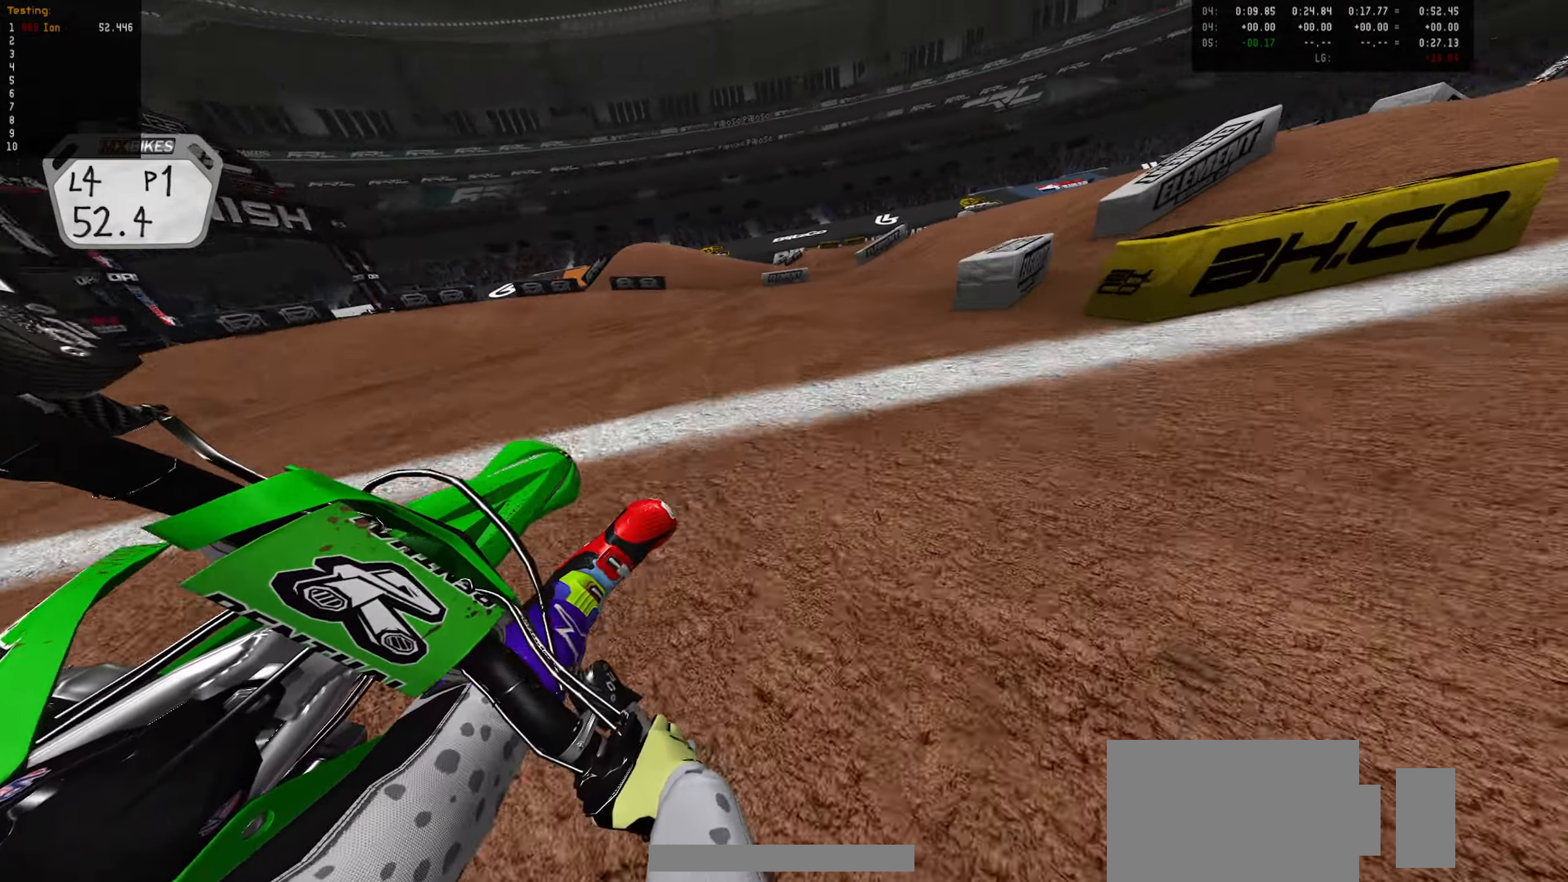
{"buttons": ["R2"], "left_stick": "down-left", "right_stick": "center", "events": [[84, "left_stick", "down-right"], [184, "R2", "down"], [217, "left_stick", "center"], [300, "R2", "up"], [384, "left_stick", "down-left"], [400, "R2", "down"]]}
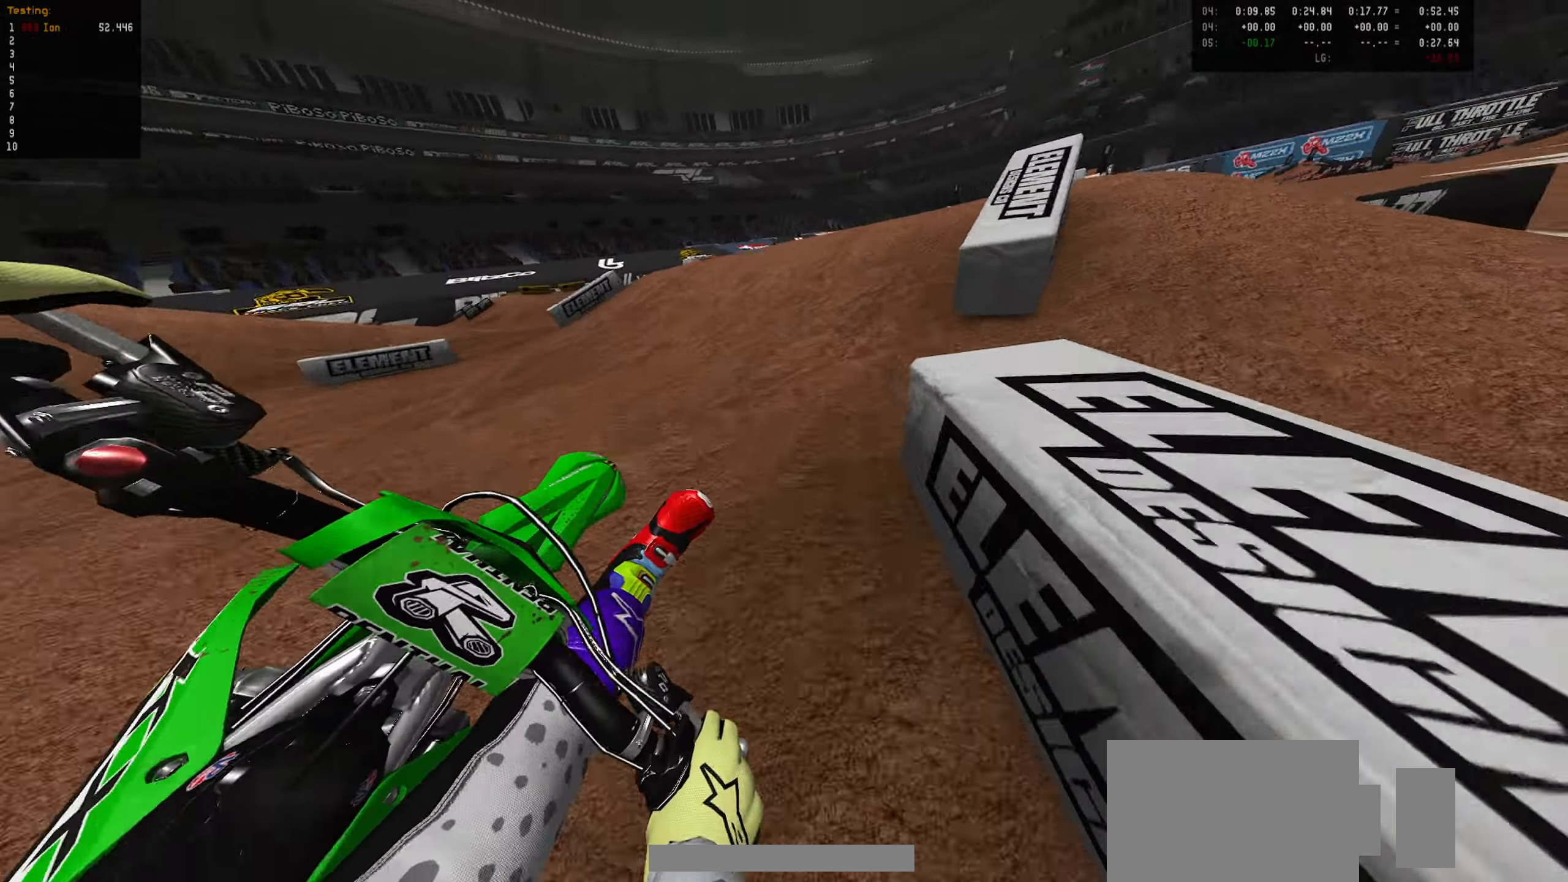
{"buttons": ["R2"], "left_stick": "up", "right_stick": "center", "events": [[50, "left_stick", "center"], [167, "left_stick", "up"]]}
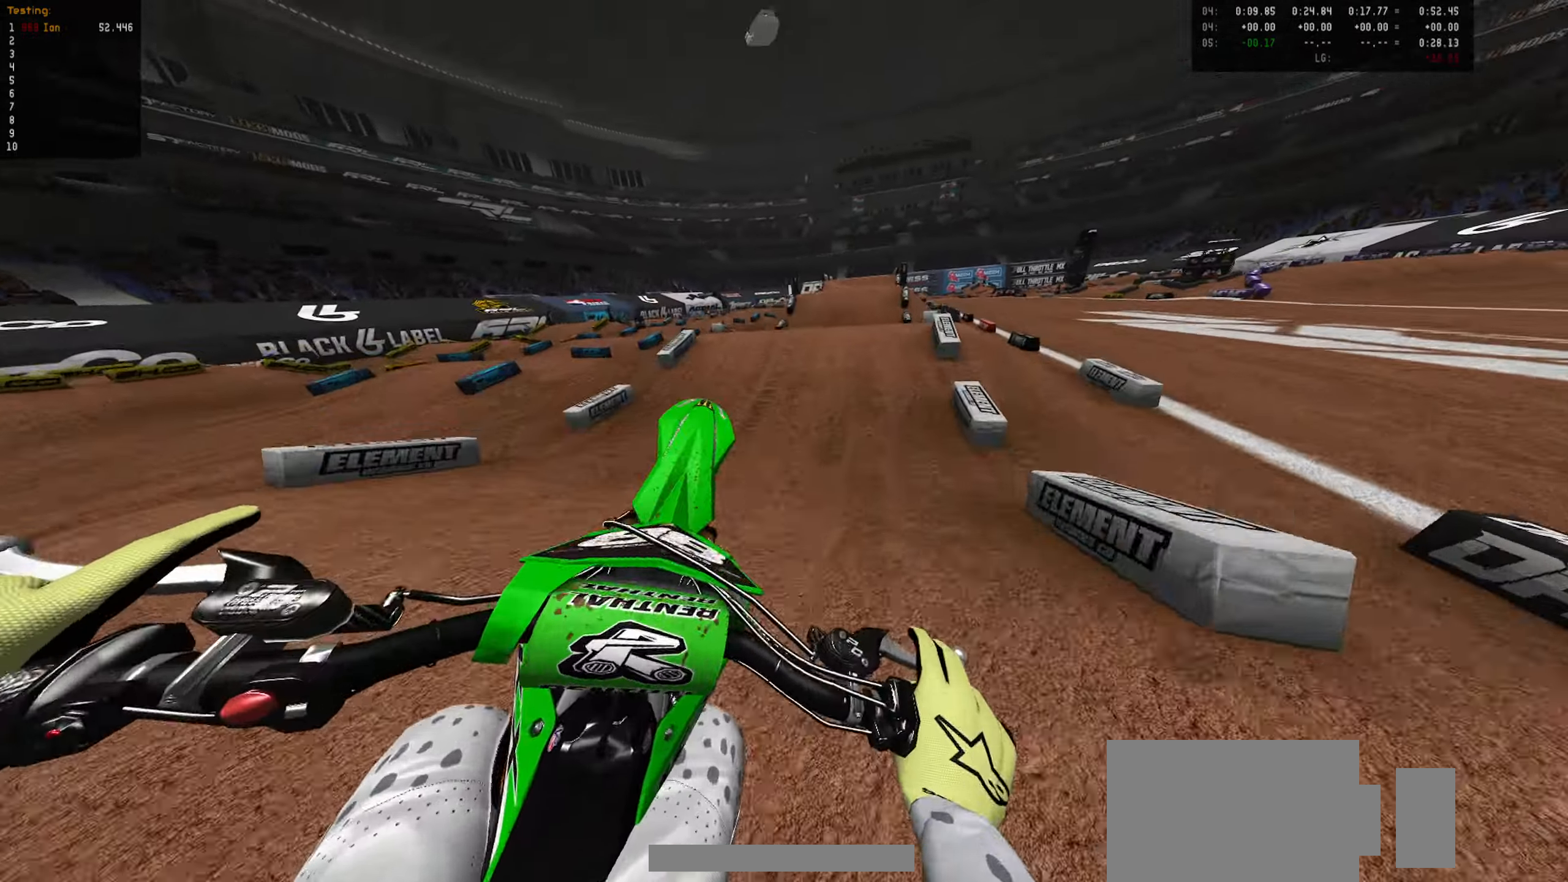
{"buttons": ["R2"], "left_stick": "up-right", "right_stick": "center", "events": [[134, "R2", "up"], [234, "R1", "down"], [300, "R1", "up"], [300, "R2", "down"], [350, "left_stick", "up-right"]]}
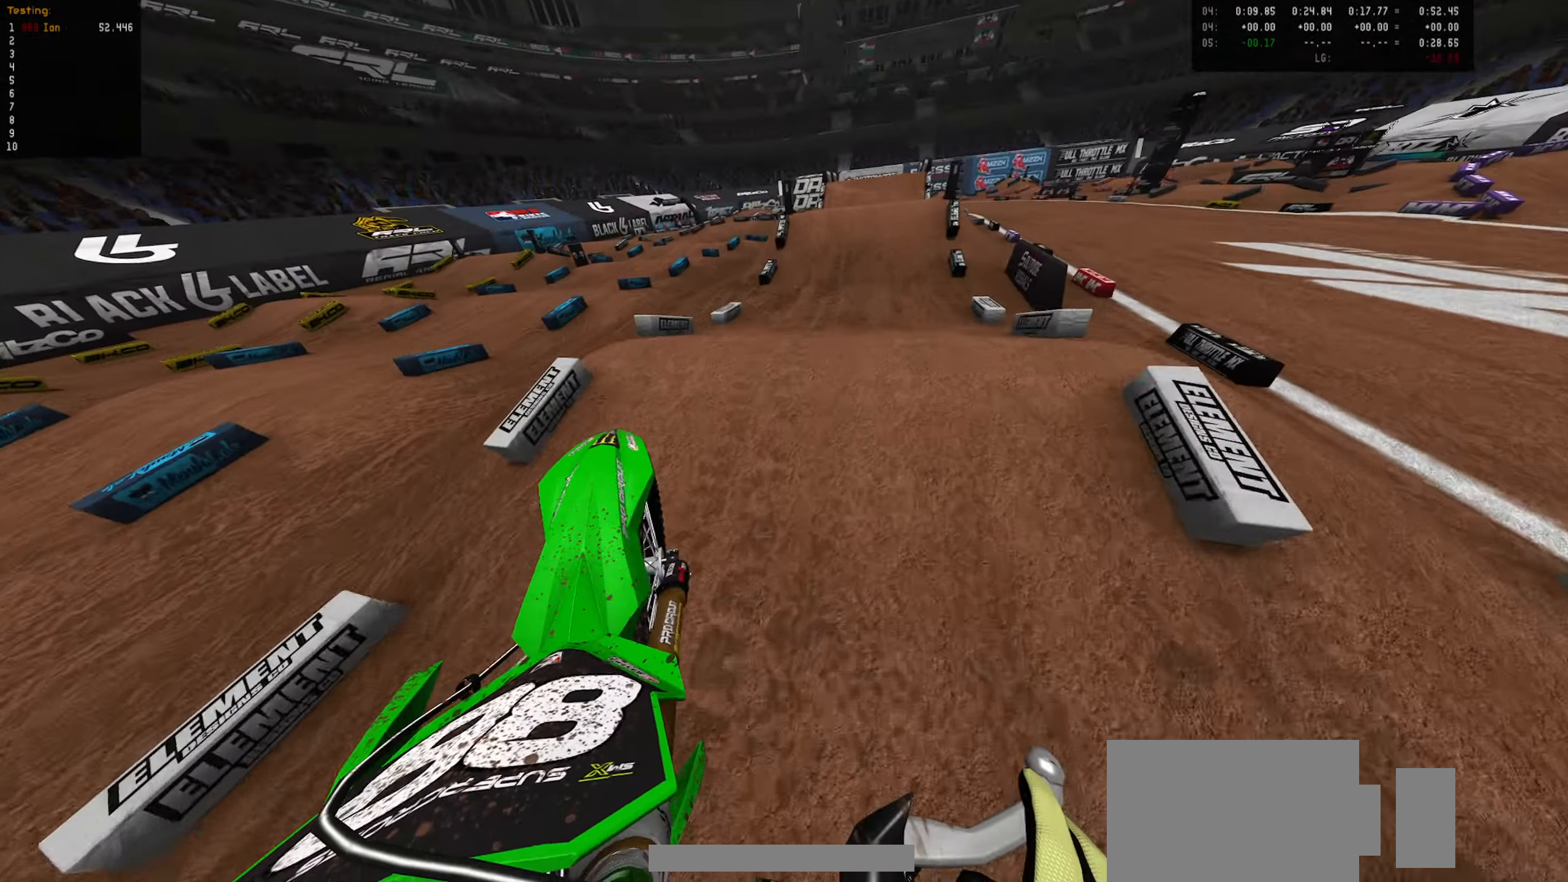
{"buttons": ["R2"], "left_stick": "down", "right_stick": "center", "events": [[367, "left_stick", "down"]]}
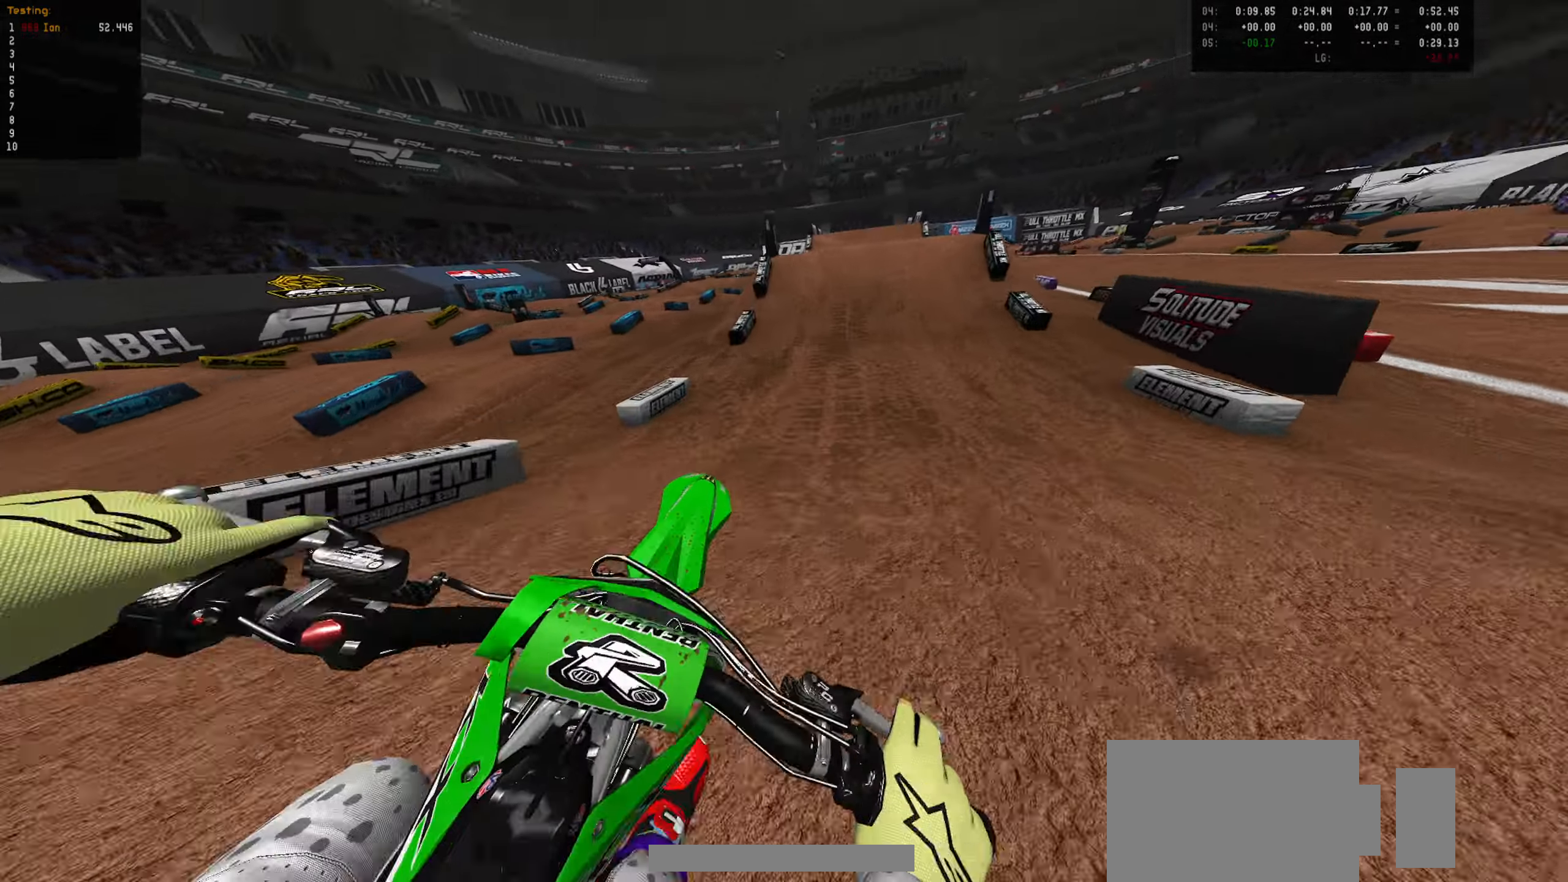
{"buttons": ["R2"], "left_stick": "center", "right_stick": "center", "events": [[34, "left_stick", "down-left"], [167, "left_stick", "center"]]}
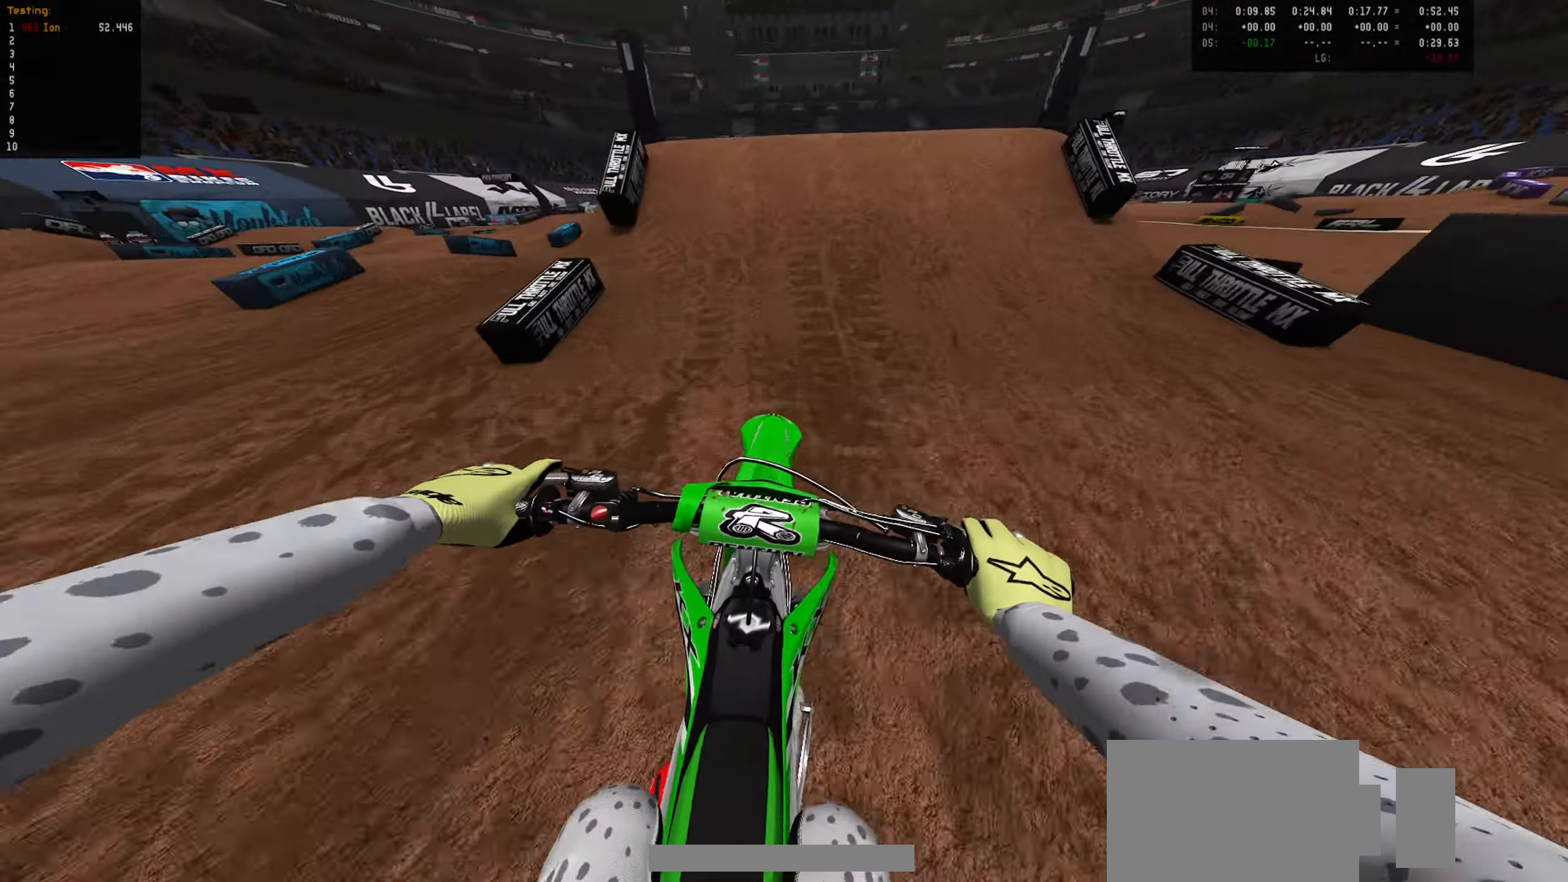
{"buttons": ["R2"], "left_stick": "up", "right_stick": "center", "events": [[100, "left_stick", "down"], [167, "CIRCLE", "down"], [167, "left_stick", "center"], [284, "CIRCLE", "up"], [417, "left_stick", "up"]]}
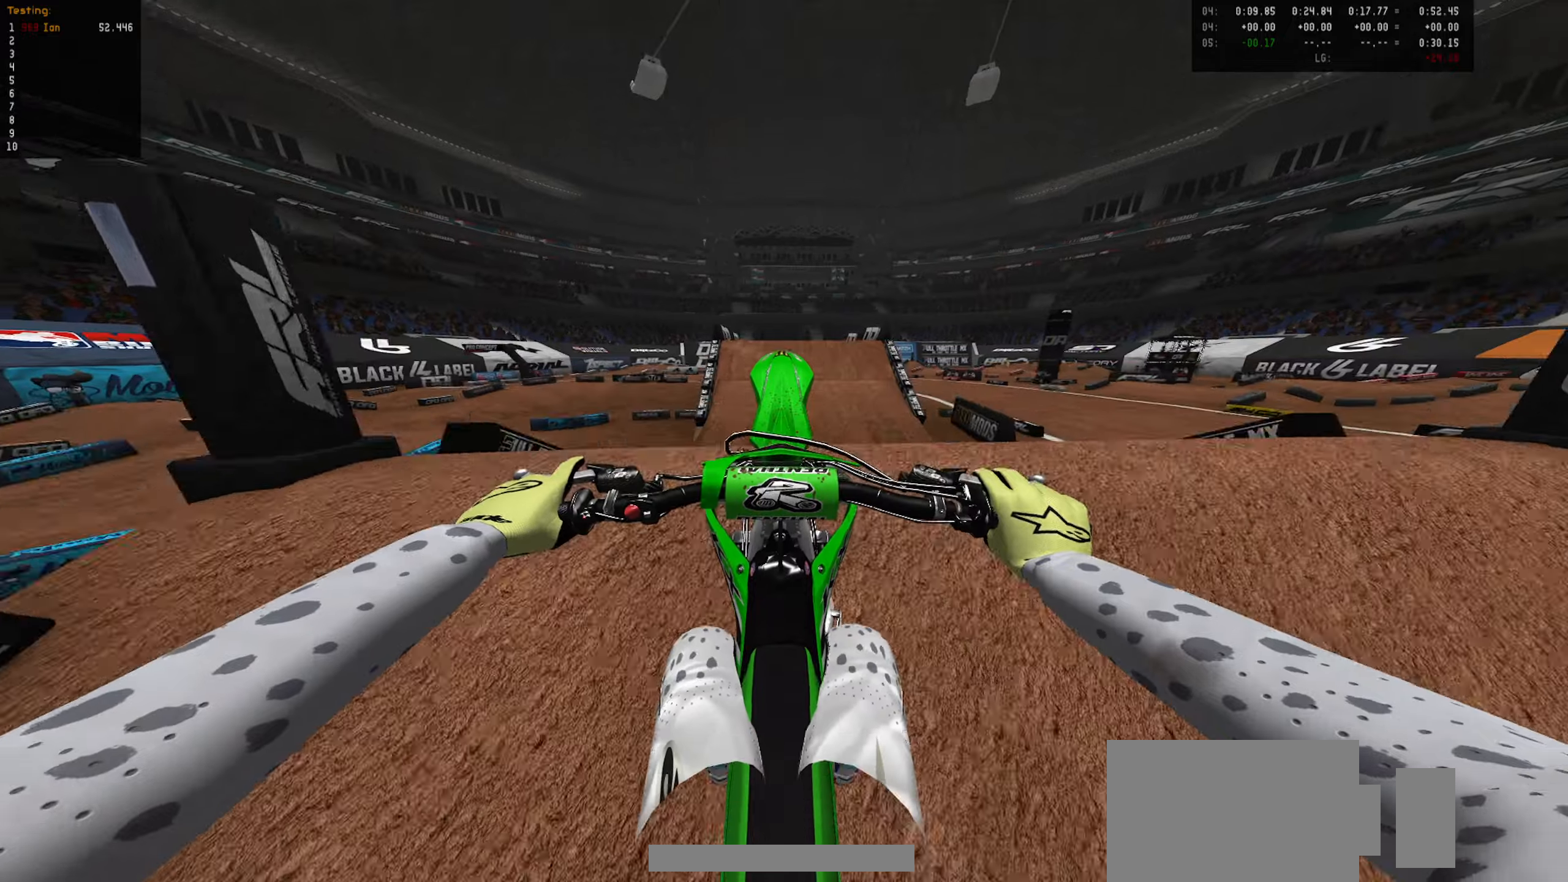
{"buttons": ["CIRCLE"], "left_stick": "center", "right_stick": "center", "events": [[16, "CIRCLE", "down"], [33, "left_stick", "center"], [50, "R2", "up"], [83, "CIRCLE", "up"], [500, "CIRCLE", "down"]]}
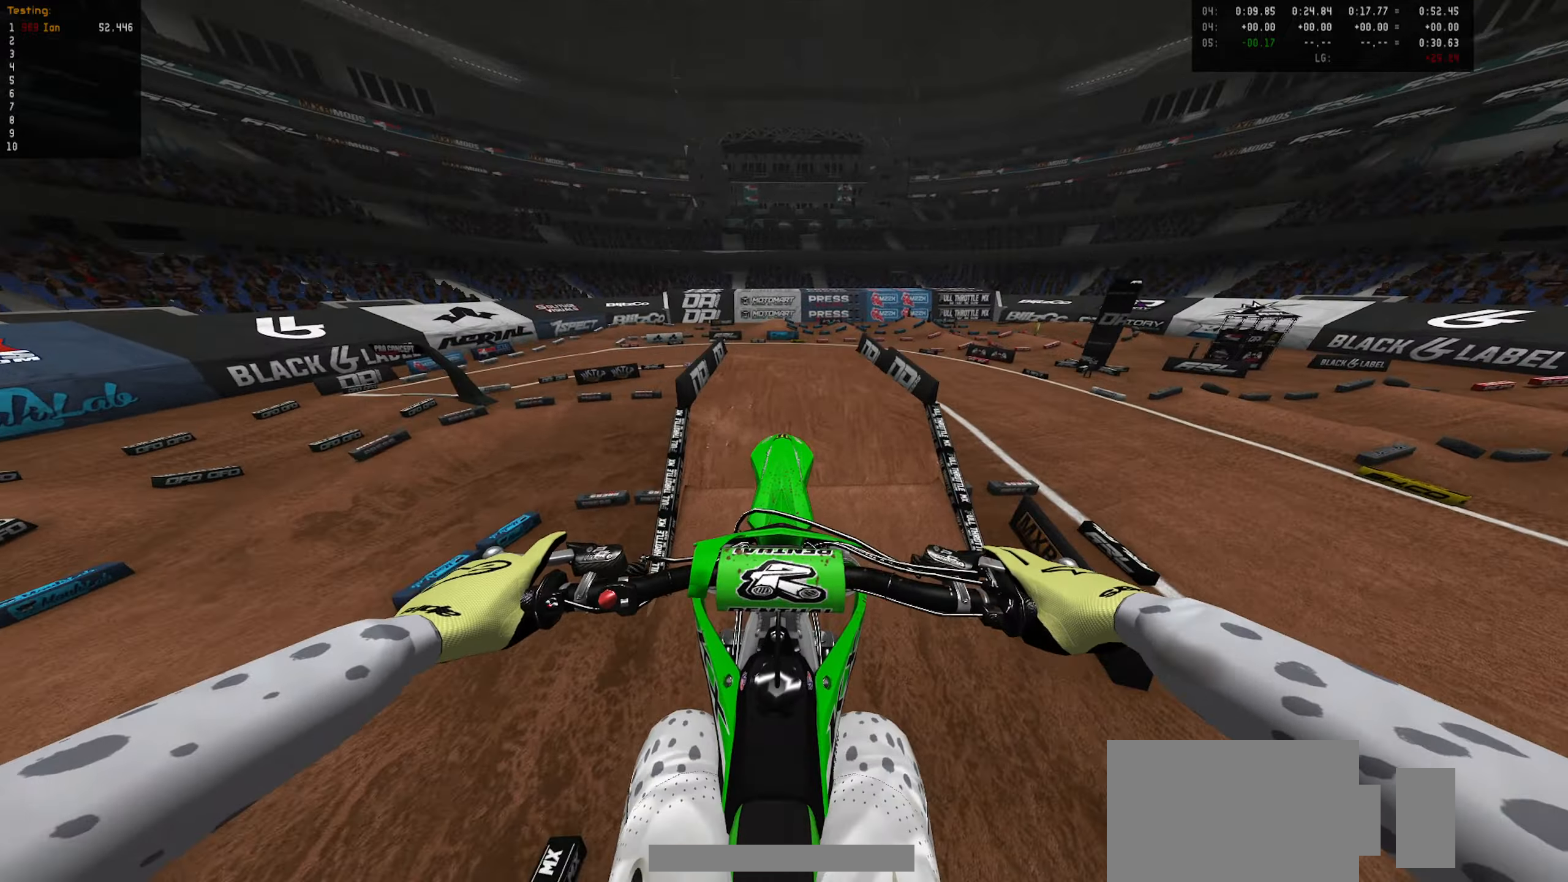
{"buttons": ["R2"], "left_stick": "center", "right_stick": "center", "events": [[116, "CIRCLE", "up"], [133, "left_stick", "down"], [333, "R2", "down"], [366, "left_stick", "center"]]}